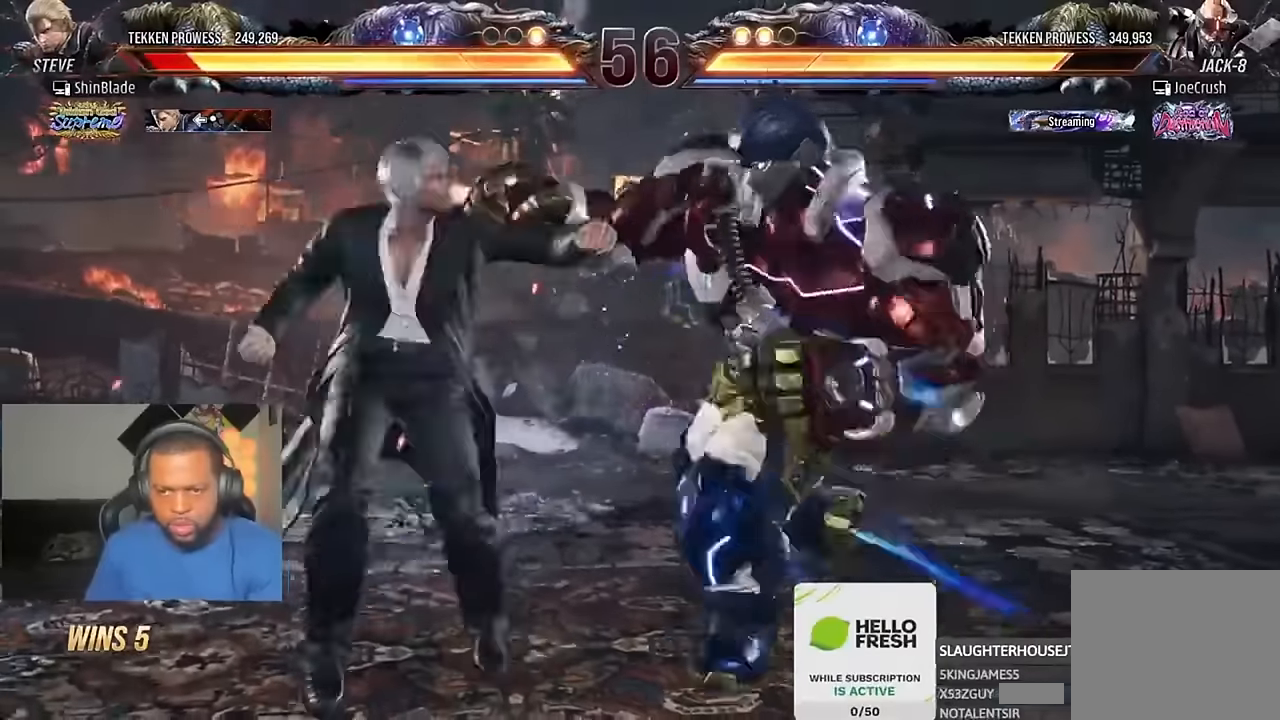
Gameplay with a controller (PlayStation layout); each line is a JSON object with the inputs held at the frame after it (dt_ms = milliseconds from this image to that frame). "events" lists button and stick changes between this image and that frame as [ms after this image, input, new state], when the widget could be followed in between.
{"dt_ms": 500, "buttons": [], "left_stick": "center", "right_stick": "center", "events": [[34, "TRIANGLE", "up"], [67, "DPAD_UP", "up"], [134, "TRIANGLE", "down"], [234, "TRIANGLE", "up"], [300, "SQUARE", "down"], [367, "SQUARE", "up"], [400, "DPAD_LEFT", "up"]]}
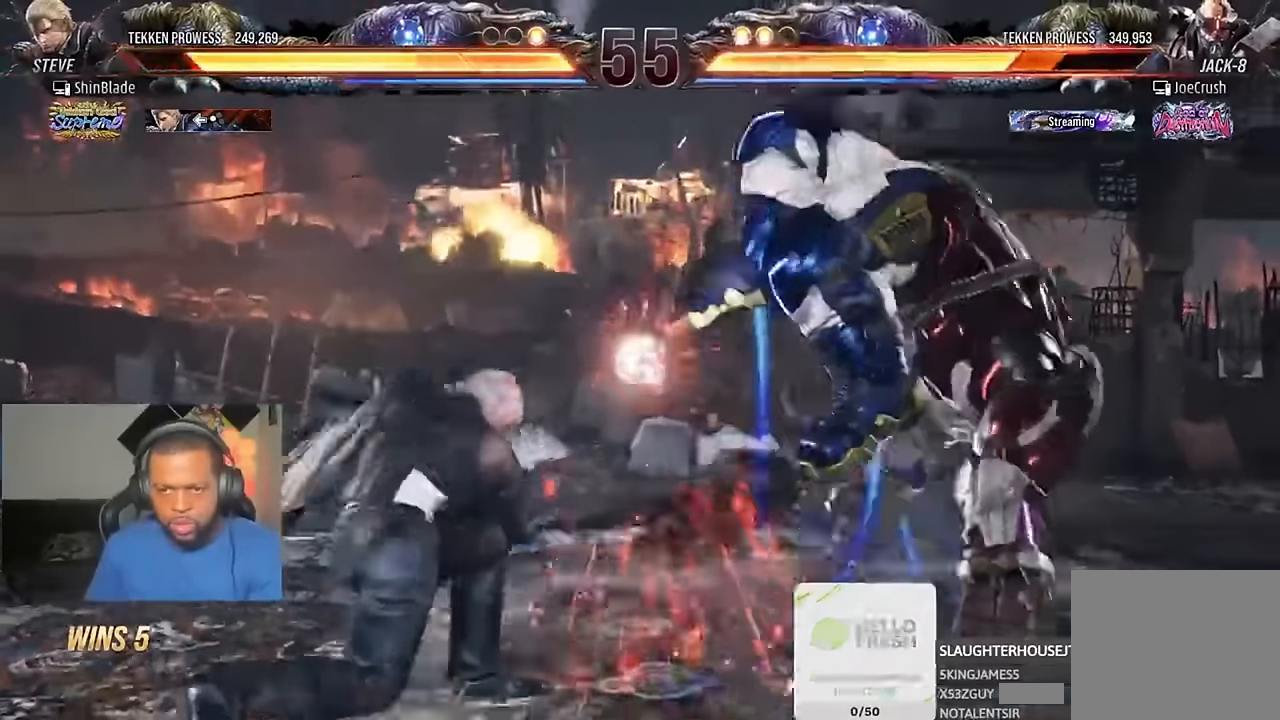
{"dt_ms": 500, "buttons": ["SQUARE", "DPAD_RIGHT"], "left_stick": "center", "right_stick": "center"}
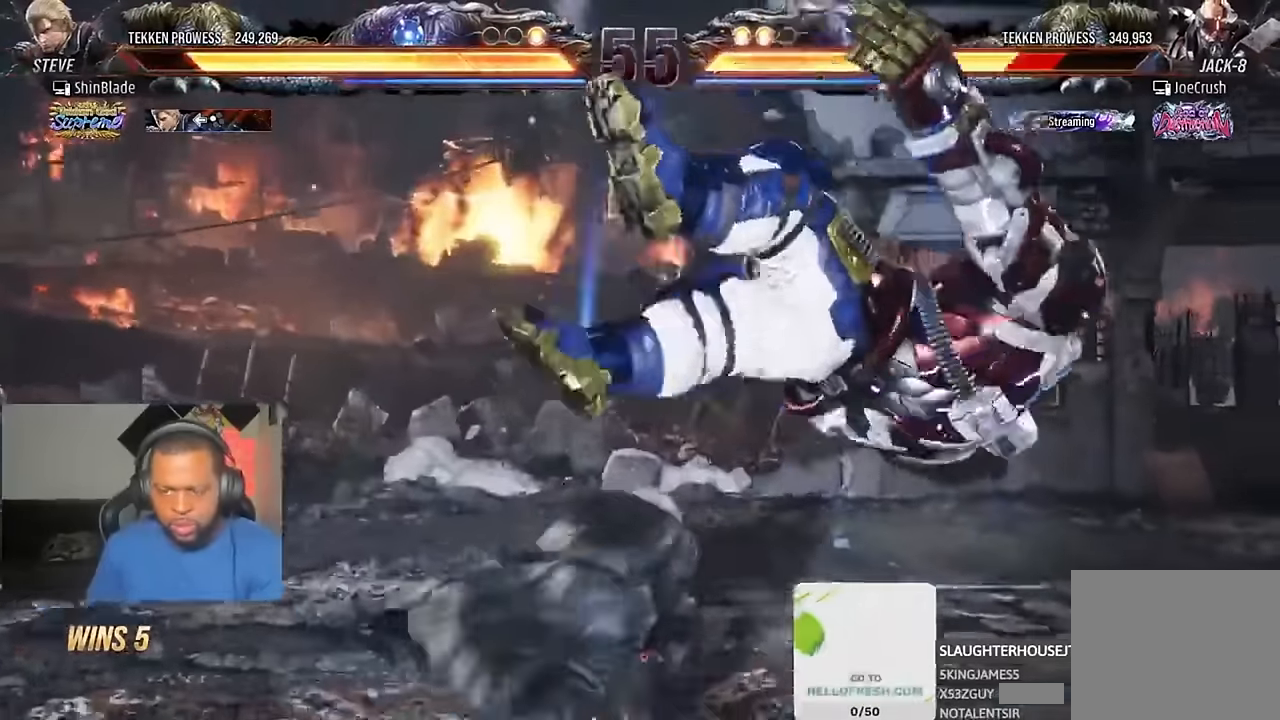
{"dt_ms": 500, "buttons": [], "left_stick": "center", "right_stick": "center", "events": [[34, "DPAD_DOWN", "down"], [100, "DPAD_DOWN", "up"], [100, "SQUARE", "up"], [167, "SQUARE", "down"], [200, "SQUARE", "up"], [300, "DPAD_RIGHT", "up"], [300, "SQUARE", "down"], [467, "SQUARE", "up"]]}
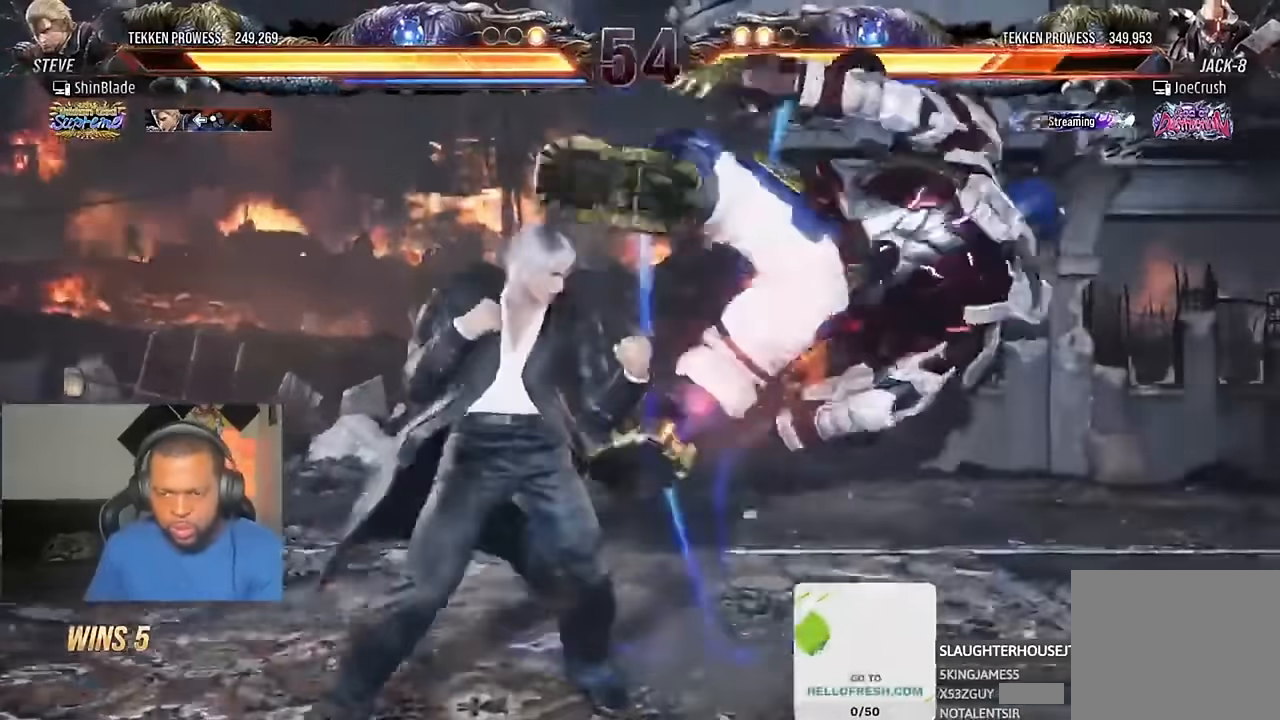
{"dt_ms": 500, "buttons": ["SQUARE", "DPAD_LEFT"], "left_stick": "center", "right_stick": "center", "events": [[100, "DPAD_DOWN", "down"], [100, "DPAD_RIGHT", "down"], [134, "SQUARE", "down"], [234, "SQUARE", "up"], [234, "TRIANGLE", "down"], [334, "DPAD_DOWN", "up"], [334, "DPAD_RIGHT", "up"], [334, "SQUARE", "down"], [334, "TRIANGLE", "up"], [434, "DPAD_LEFT", "down"], [434, "SQUARE", "up"], [467, "SQUARE", "down"]]}
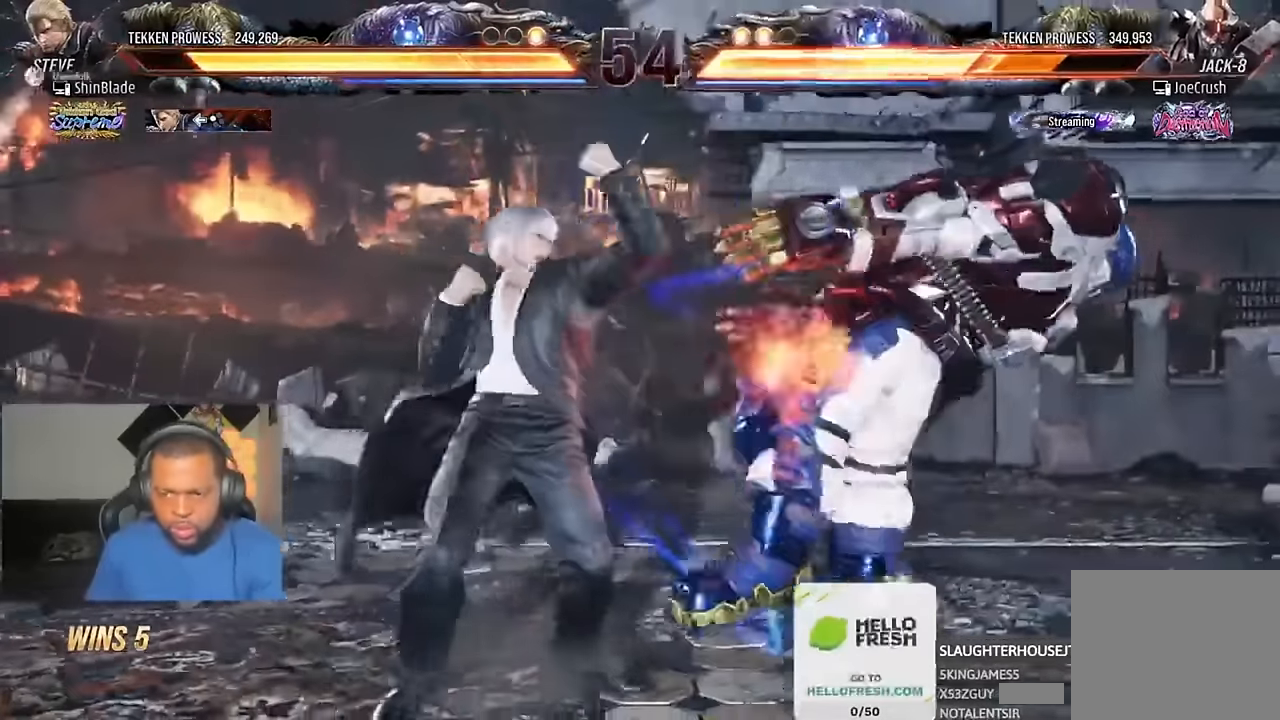
{"dt_ms": 500, "buttons": ["DPAD_LEFT"], "left_stick": "center", "right_stick": "center", "events": [[67, "SQUARE", "up"], [100, "SQUARE", "down"], [200, "SQUARE", "up"], [200, "TRIANGLE", "down"], [300, "TRIANGLE", "up"], [367, "SQUARE", "down"], [500, "SQUARE", "up"]]}
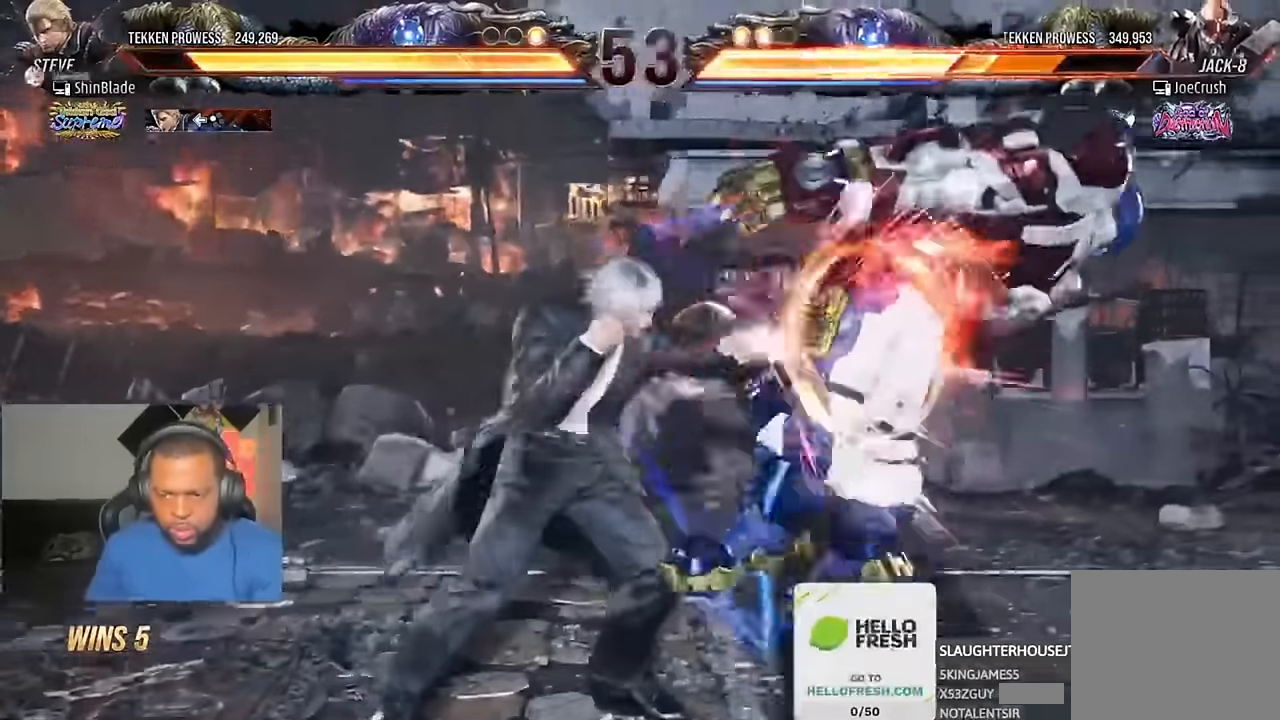
{"dt_ms": 500, "buttons": ["DPAD_LEFT"], "left_stick": "center", "right_stick": "center", "events": [[134, "SQUARE", "down"], [367, "SQUARE", "up"], [400, "TRIANGLE", "down"], [467, "TRIANGLE", "up"]]}
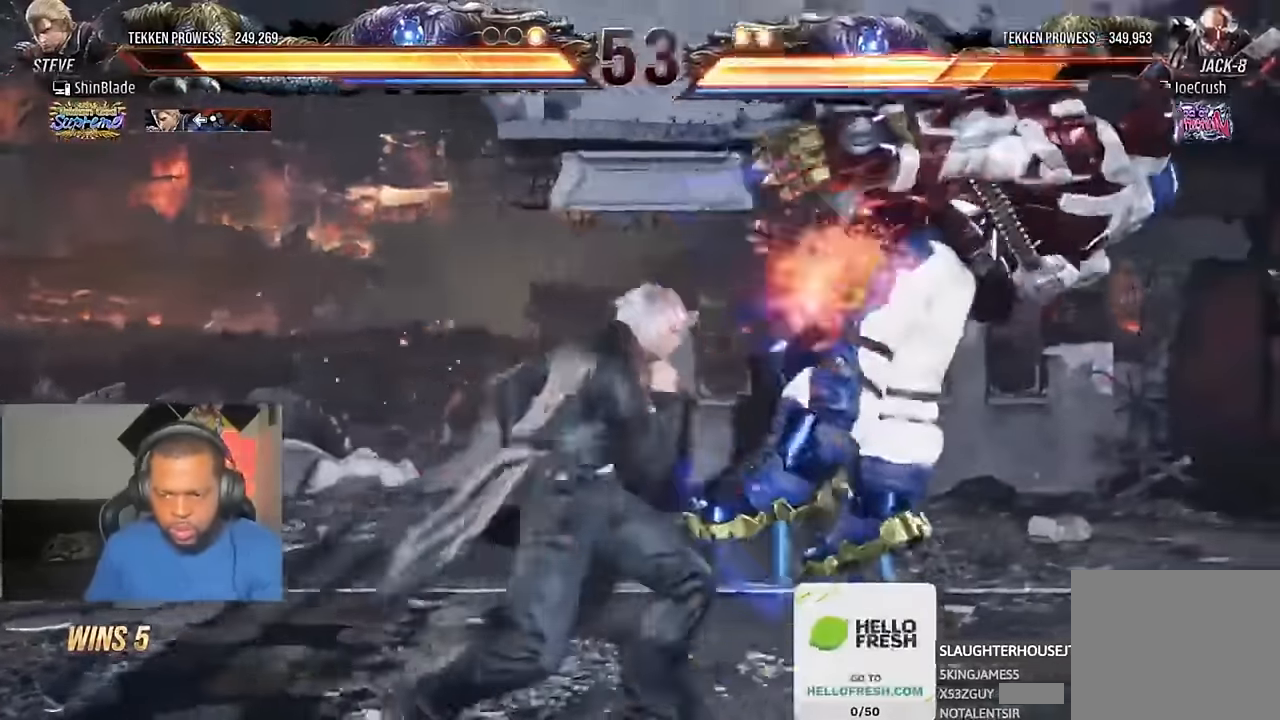
{"dt_ms": 500, "buttons": ["SQUARE", "DPAD_LEFT"], "left_stick": "center", "right_stick": "center", "events": [[34, "TRIANGLE", "down"], [134, "TRIANGLE", "up"], [200, "TRIANGLE", "down"], [434, "DPAD_DOWN", "down"], [467, "SQUARE", "down"], [467, "TRIANGLE", "up"], [500, "DPAD_DOWN", "up"]]}
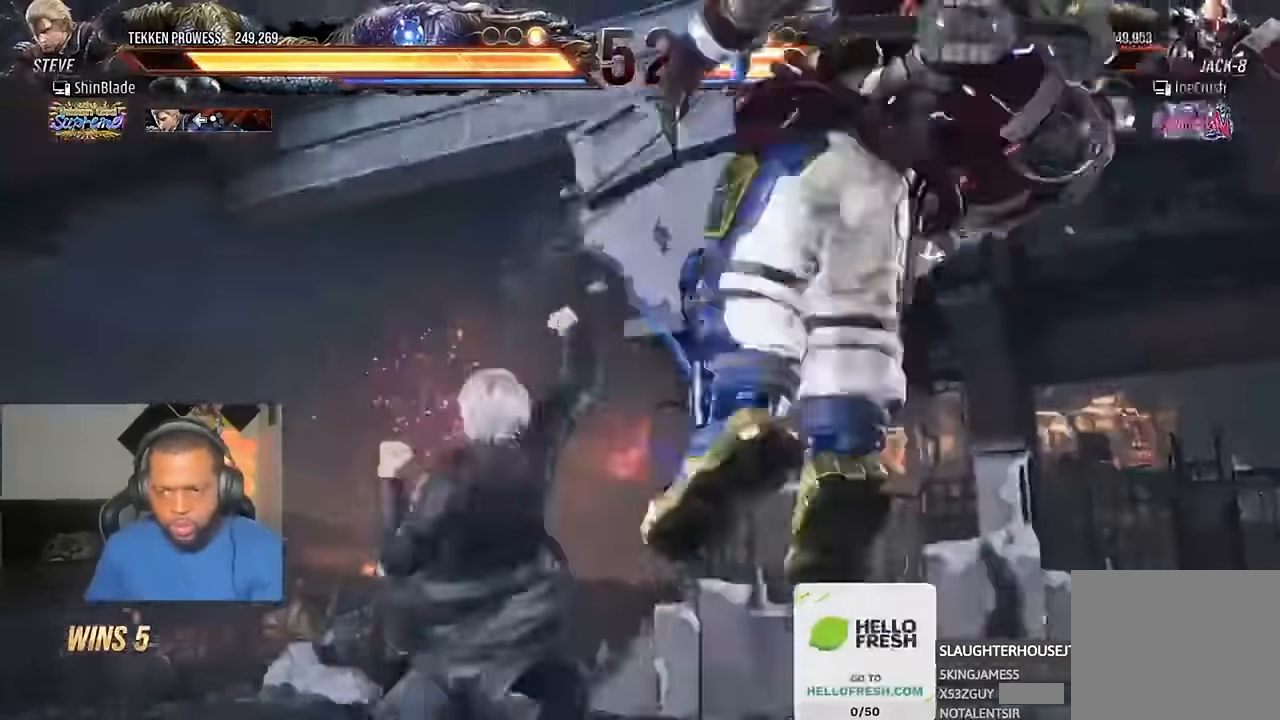
{"dt_ms": 500, "buttons": ["TRIANGLE"], "left_stick": "center", "right_stick": "center", "events": [[34, "SQUARE", "up"], [34, "TRIANGLE", "down"], [100, "SQUARE", "down"], [134, "DPAD_LEFT", "up"], [200, "SQUARE", "up"]]}
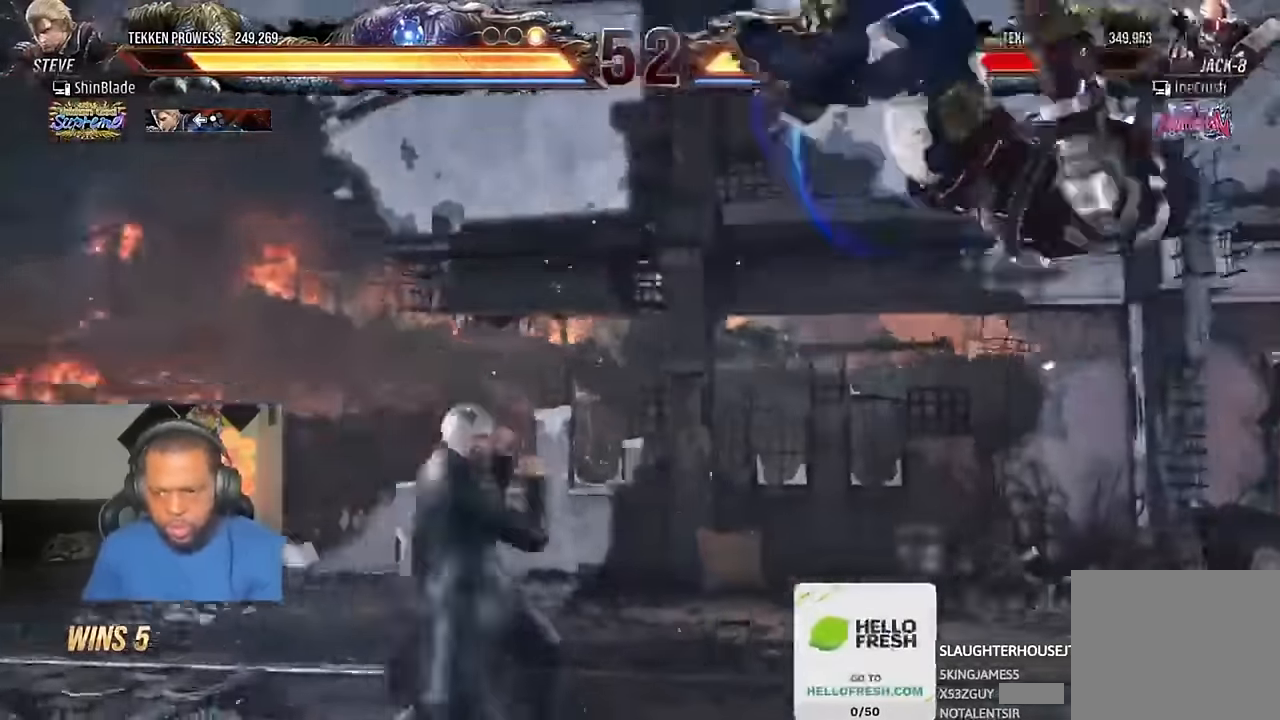
{"dt_ms": 500, "buttons": ["TRIANGLE"], "left_stick": "center", "right_stick": "center"}
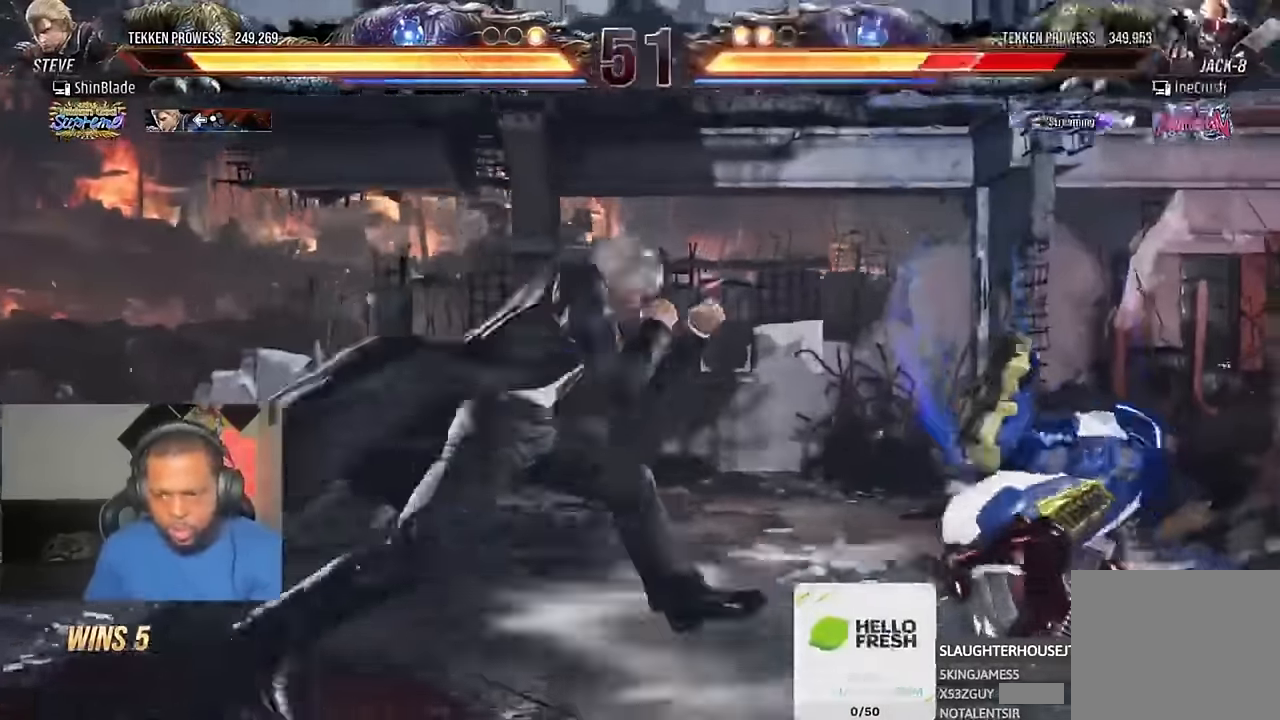
{"dt_ms": 500, "buttons": ["SQUARE", "TRIANGLE"], "left_stick": "center", "right_stick": "center", "events": [[34, "SQUARE", "down"], [100, "SQUARE", "up"], [100, "TRIANGLE", "up"], [167, "SQUARE", "down"], [167, "TRIANGLE", "down"], [267, "SQUARE", "up"], [267, "TRIANGLE", "up"], [334, "SQUARE", "down"], [334, "TRIANGLE", "down"], [400, "SQUARE", "up"], [434, "SQUARE", "down"]]}
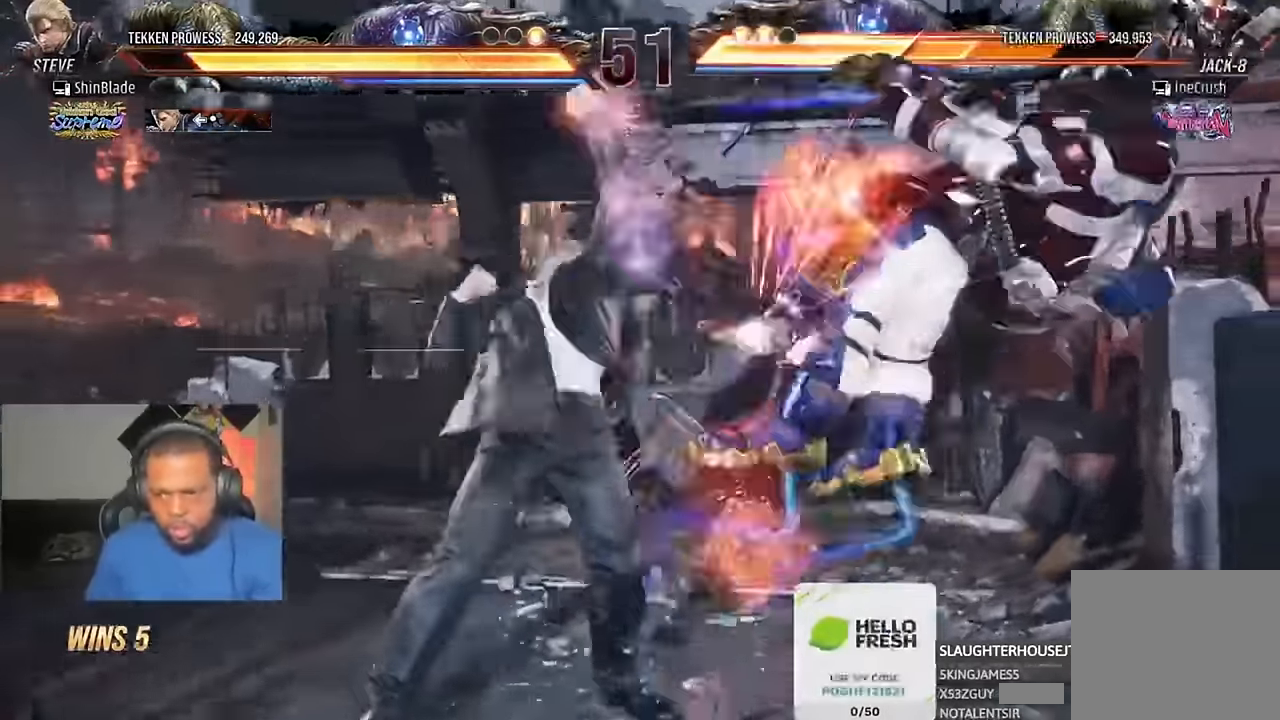
{"dt_ms": 500, "buttons": ["DPAD_RIGHT"], "left_stick": "center", "right_stick": "center"}
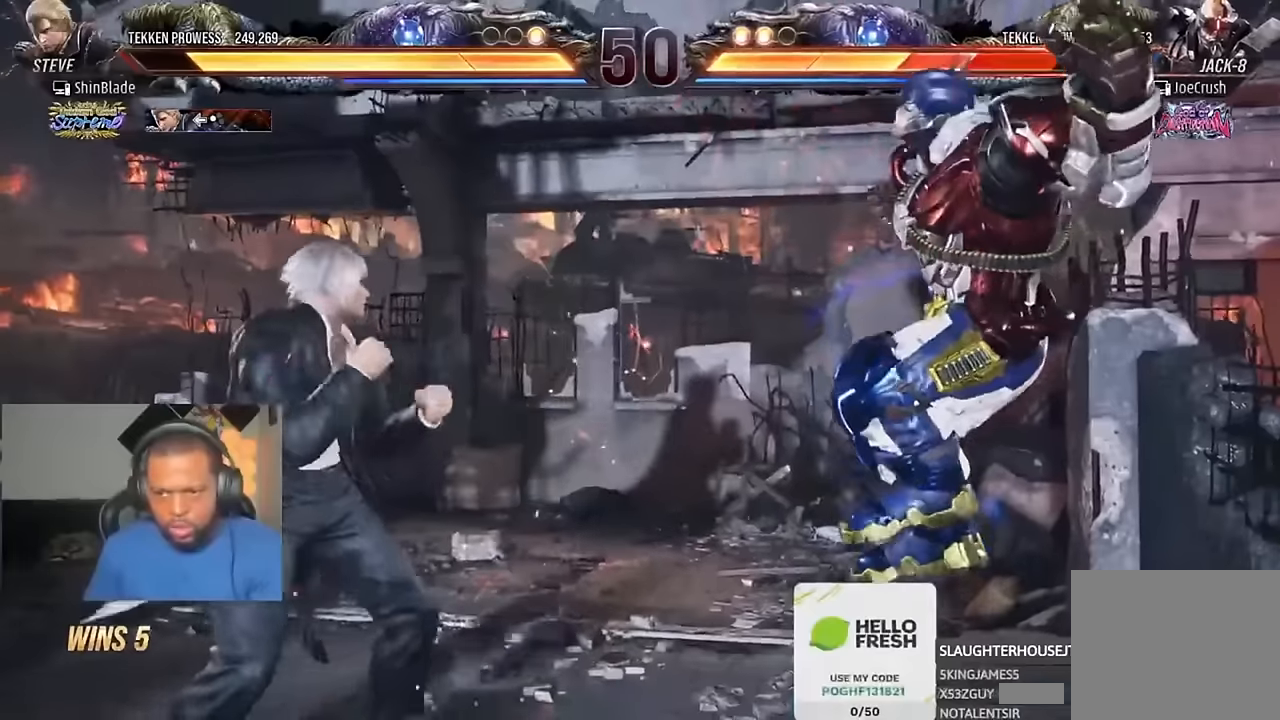
{"dt_ms": 500, "buttons": ["DPAD_LEFT"], "left_stick": "center", "right_stick": "center", "events": [[34, "DPAD_RIGHT", "up"], [134, "DPAD_DOWN", "down"], [134, "DPAD_RIGHT", "down"], [200, "SQUARE", "down"], [234, "TRIANGLE", "down"], [267, "SQUARE", "up"], [367, "DPAD_DOWN", "up"], [367, "DPAD_RIGHT", "up"], [400, "SQUARE", "down"], [434, "SQUARE", "up"], [467, "TRIANGLE", "up"], [500, "DPAD_LEFT", "down"]]}
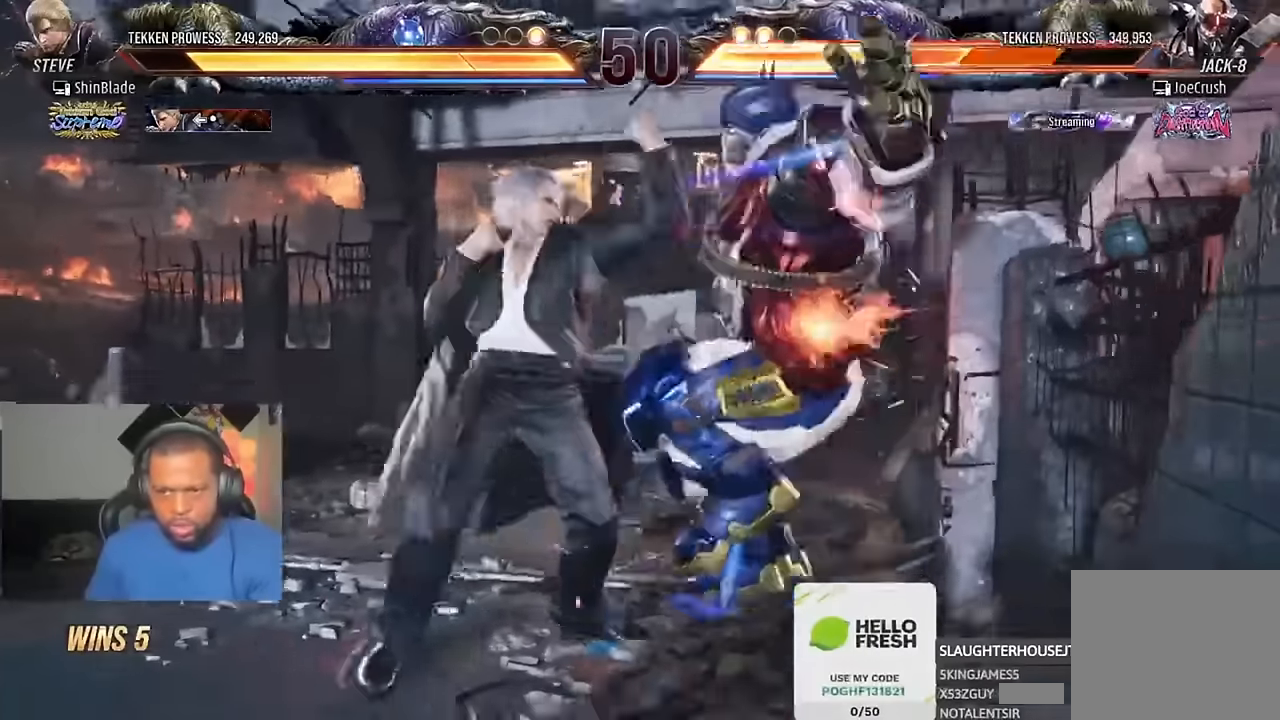
{"dt_ms": 500, "buttons": ["DPAD_UP"], "left_stick": "center", "right_stick": "center", "events": [[34, "SQUARE", "down"], [134, "SQUARE", "up"], [167, "SQUARE", "down"], [234, "SQUARE", "up"], [300, "SQUARE", "down"], [500, "DPAD_LEFT", "up"], [500, "DPAD_UP", "down"], [500, "SQUARE", "up"]]}
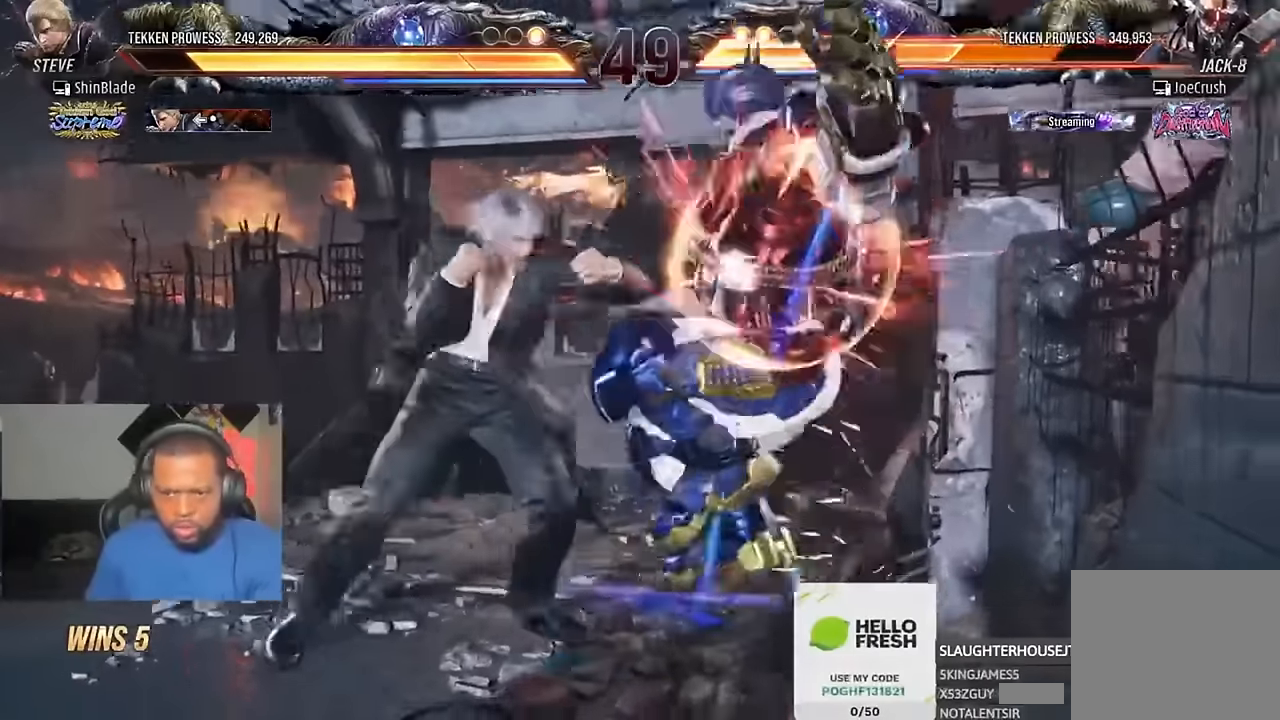
{"dt_ms": 500, "buttons": ["SQUARE", "TRIANGLE"], "left_stick": "center", "right_stick": "center", "events": [[34, "CROSS", "down"], [34, "DPAD_RIGHT", "down"], [34, "DPAD_UP", "up"], [134, "CROSS", "up"], [134, "DPAD_RIGHT", "up"], [200, "SQUARE", "down"], [200, "TRIANGLE", "down"], [234, "SQUARE", "up"], [267, "TRIANGLE", "up"], [300, "SQUARE", "down"], [300, "TRIANGLE", "down"], [367, "SQUARE", "up"], [367, "TRIANGLE", "up"], [500, "SQUARE", "down"], [500, "TRIANGLE", "down"]]}
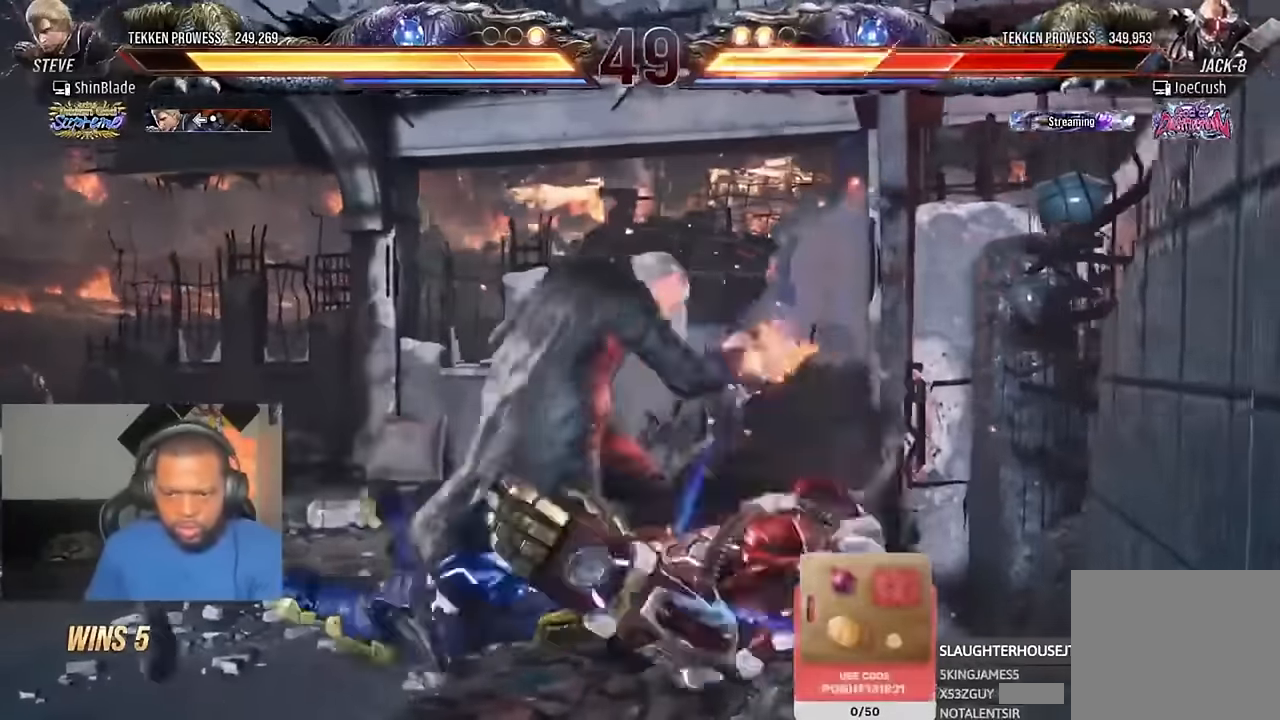
{"dt_ms": 500, "buttons": ["SQUARE", "TRIANGLE"], "left_stick": "center", "right_stick": "center", "events": [[34, "SQUARE", "up"], [34, "TRIANGLE", "up"], [100, "SQUARE", "down"], [100, "TRIANGLE", "down"], [134, "SQUARE", "up"], [134, "TRIANGLE", "up"], [200, "SQUARE", "down"], [234, "SQUARE", "up"], [300, "SQUARE", "down"], [300, "TRIANGLE", "down"], [334, "SQUARE", "up"], [334, "TRIANGLE", "up"], [367, "SQUARE", "down"], [367, "TRIANGLE", "down"], [434, "SQUARE", "up"], [467, "SQUARE", "down"]]}
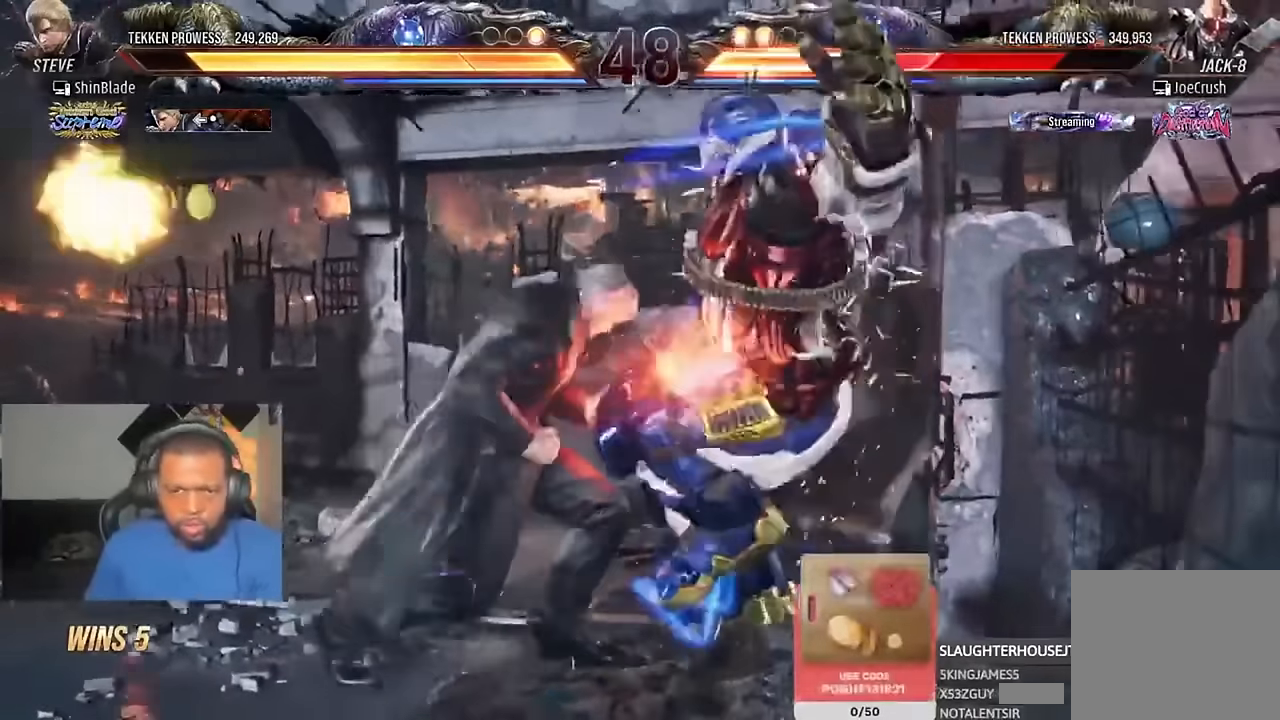
{"dt_ms": 500, "buttons": ["TRIANGLE"], "left_stick": "center", "right_stick": "center", "events": [[34, "SQUARE", "up"], [34, "TRIANGLE", "up"], [200, "TRIANGLE", "down"], [234, "SQUARE", "down"], [300, "SQUARE", "up"], [300, "TRIANGLE", "up"], [367, "SQUARE", "down"], [367, "TRIANGLE", "down"], [467, "SQUARE", "up"]]}
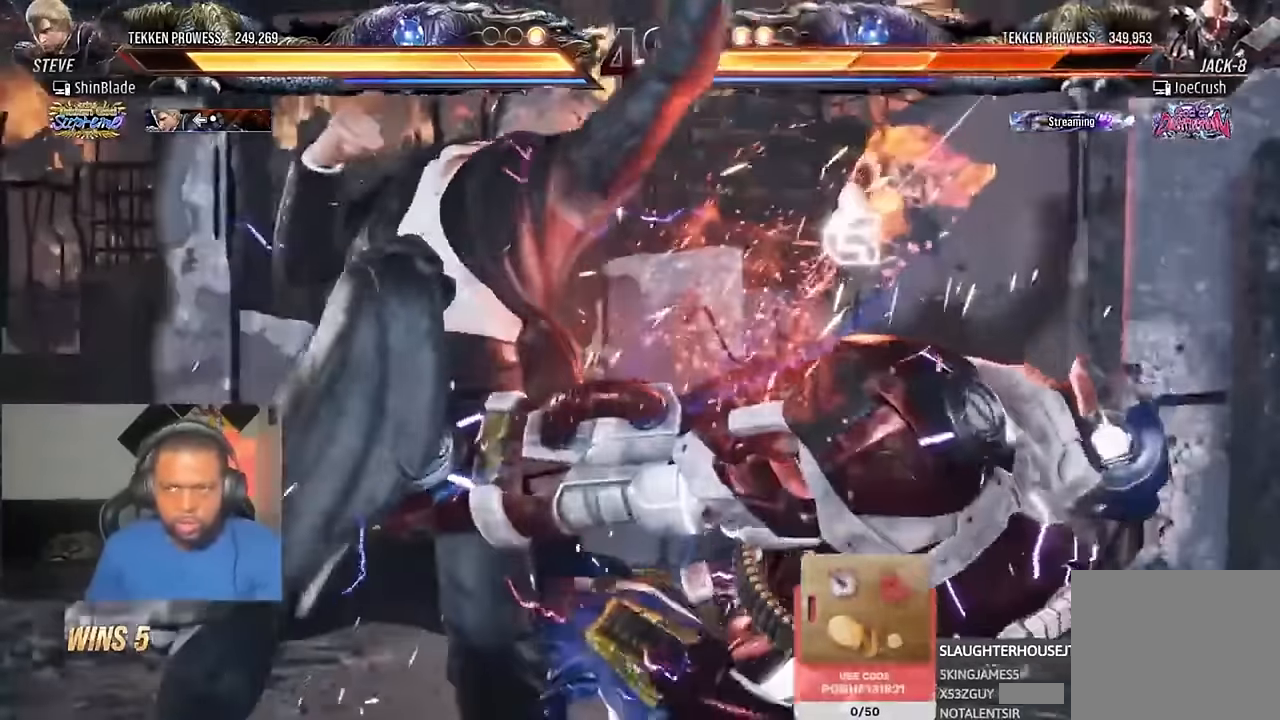
{"dt_ms": 500, "buttons": ["TRIANGLE"], "left_stick": "center", "right_stick": "center", "events": [[100, "CIRCLE", "down"], [100, "CROSS", "down"], [117, "TRIANGLE", "up"], [134, "CROSS", "up"], [200, "CIRCLE", "up"], [200, "TRIANGLE", "down"], [300, "DPAD_DOWN", "down"], [434, "DPAD_DOWN", "up"]]}
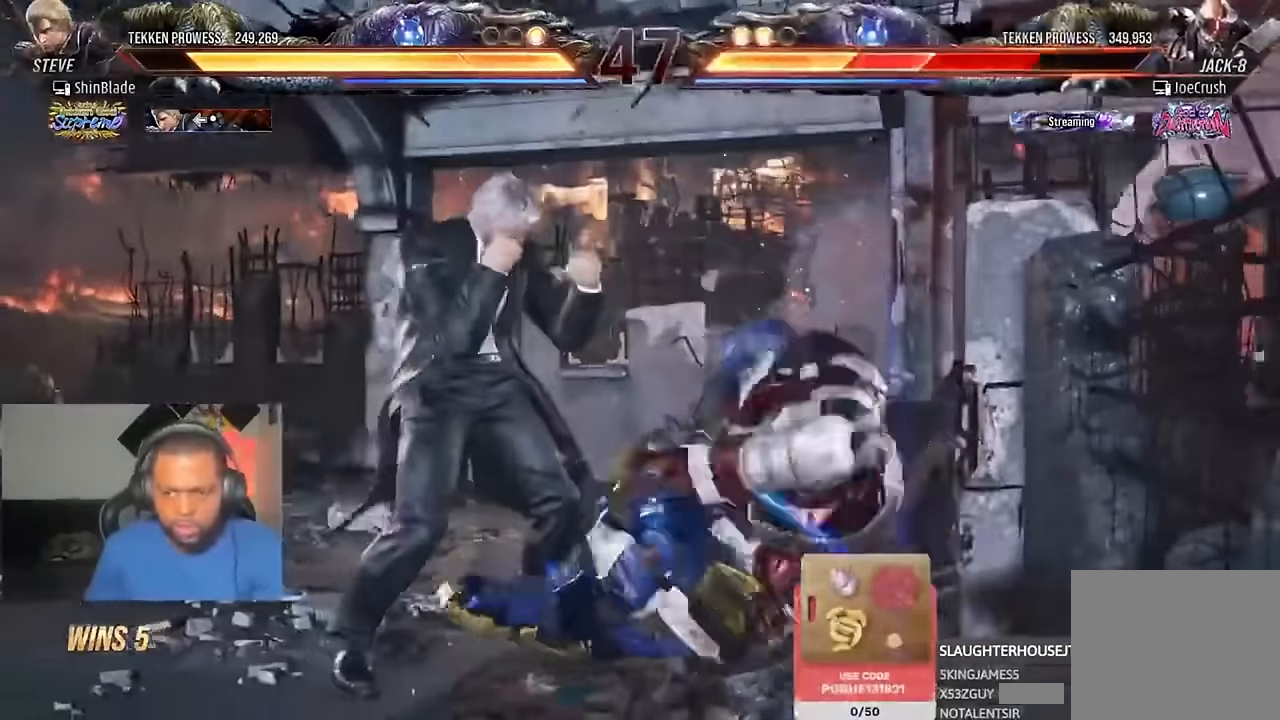
{"dt_ms": 500, "buttons": ["TRIANGLE", "DPAD_UP", "DPAD_RIGHT"], "left_stick": "center", "right_stick": "center"}
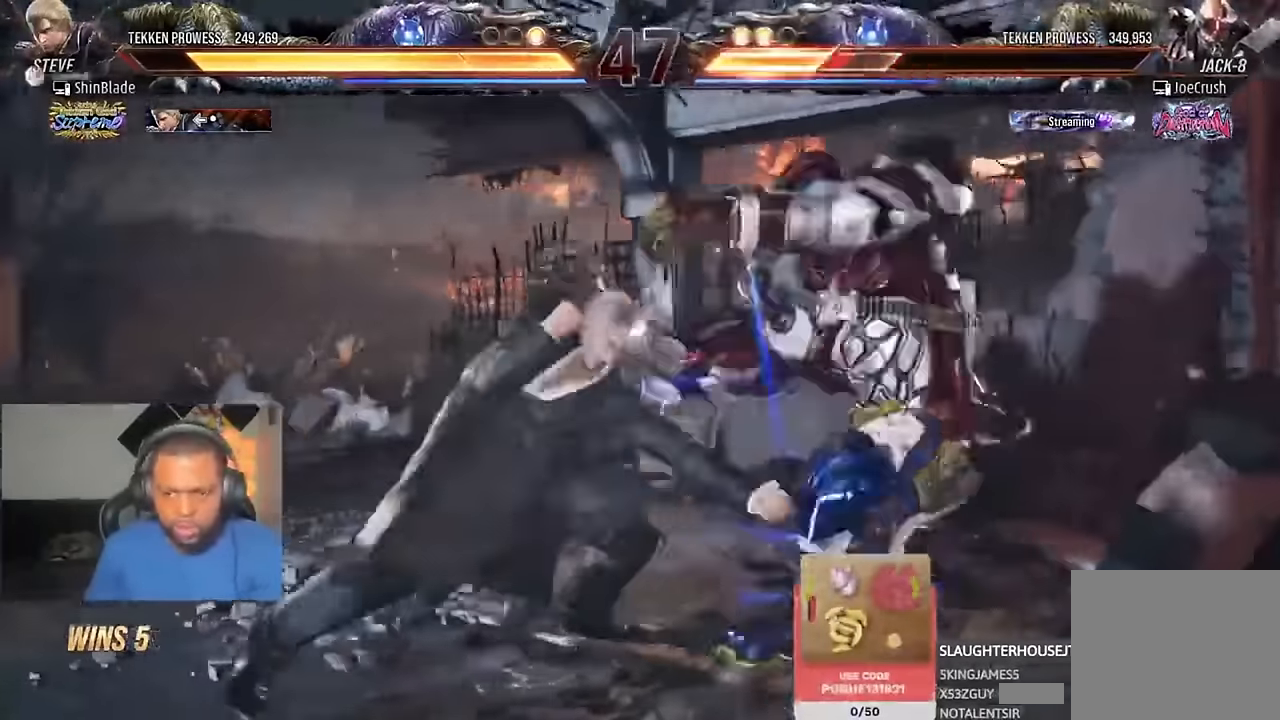
{"dt_ms": 1000, "buttons": ["DPAD_LEFT"], "left_stick": "center", "right_stick": "center"}
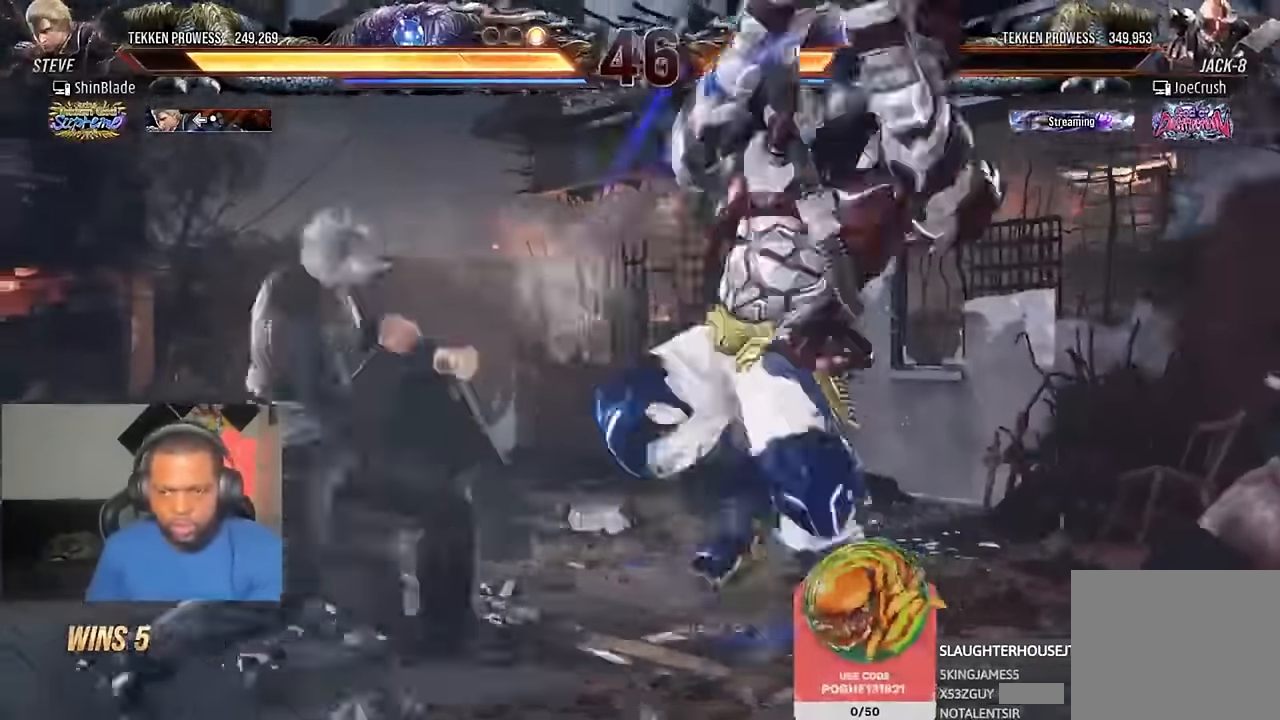
{"dt_ms": 500, "buttons": ["TRIANGLE", "DPAD_RIGHT"], "left_stick": "center", "right_stick": "center"}
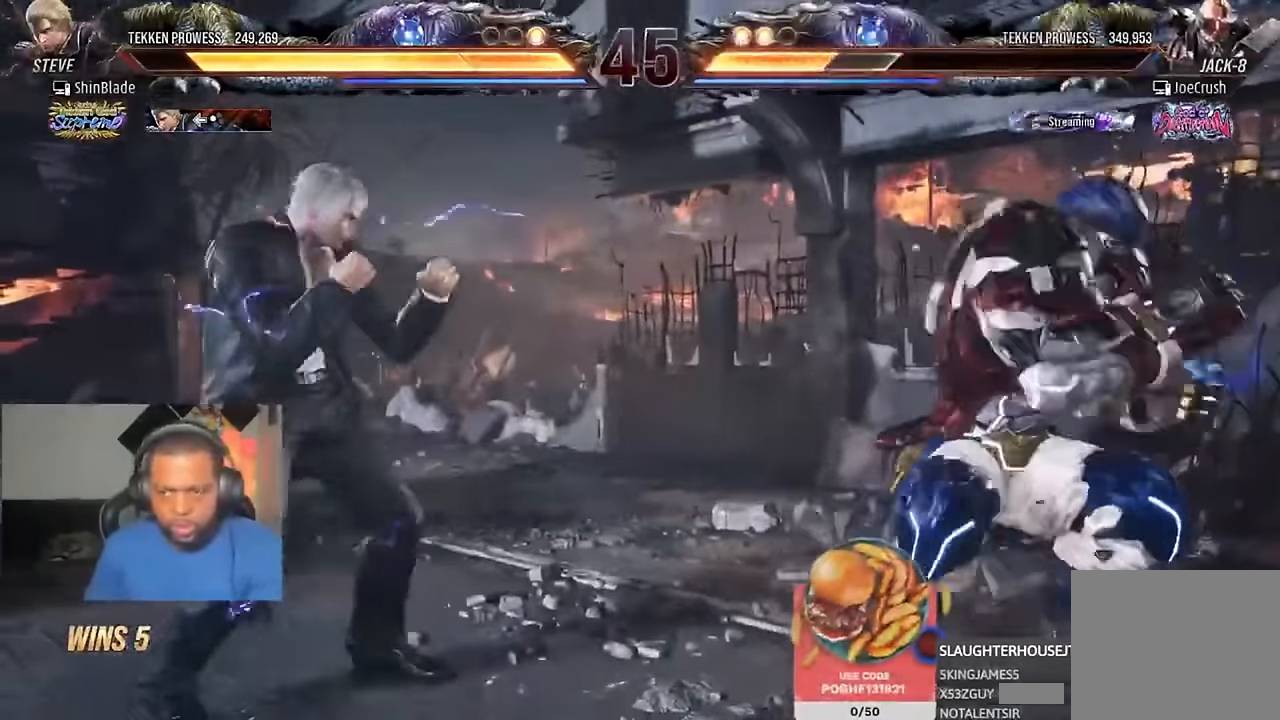
{"dt_ms": 500, "buttons": ["SQUARE", "TRIANGLE"], "left_stick": "center", "right_stick": "center", "events": [[100, "DPAD_RIGHT", "up"], [167, "DPAD_DOWN", "down"], [167, "DPAD_RIGHT", "down"], [234, "DPAD_DOWN", "up"], [234, "DPAD_LEFT", "down"], [234, "DPAD_RIGHT", "up"], [234, "SQUARE", "down"], [300, "SQUARE", "up"], [367, "SQUARE", "down"], [400, "DPAD_LEFT", "up"], [434, "SQUARE", "up"], [500, "SQUARE", "down"]]}
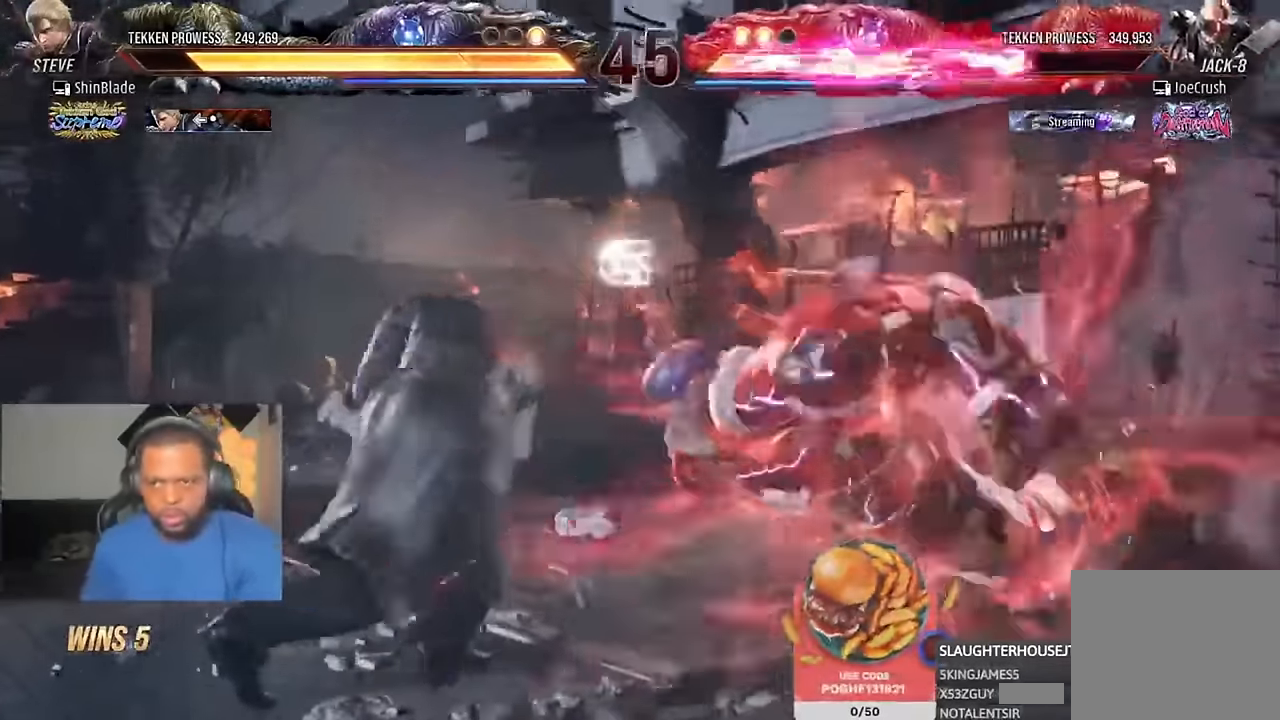
{"dt_ms": 500, "buttons": ["TRIANGLE", "DPAD_DOWN", "DPAD_LEFT"], "left_stick": "center", "right_stick": "center"}
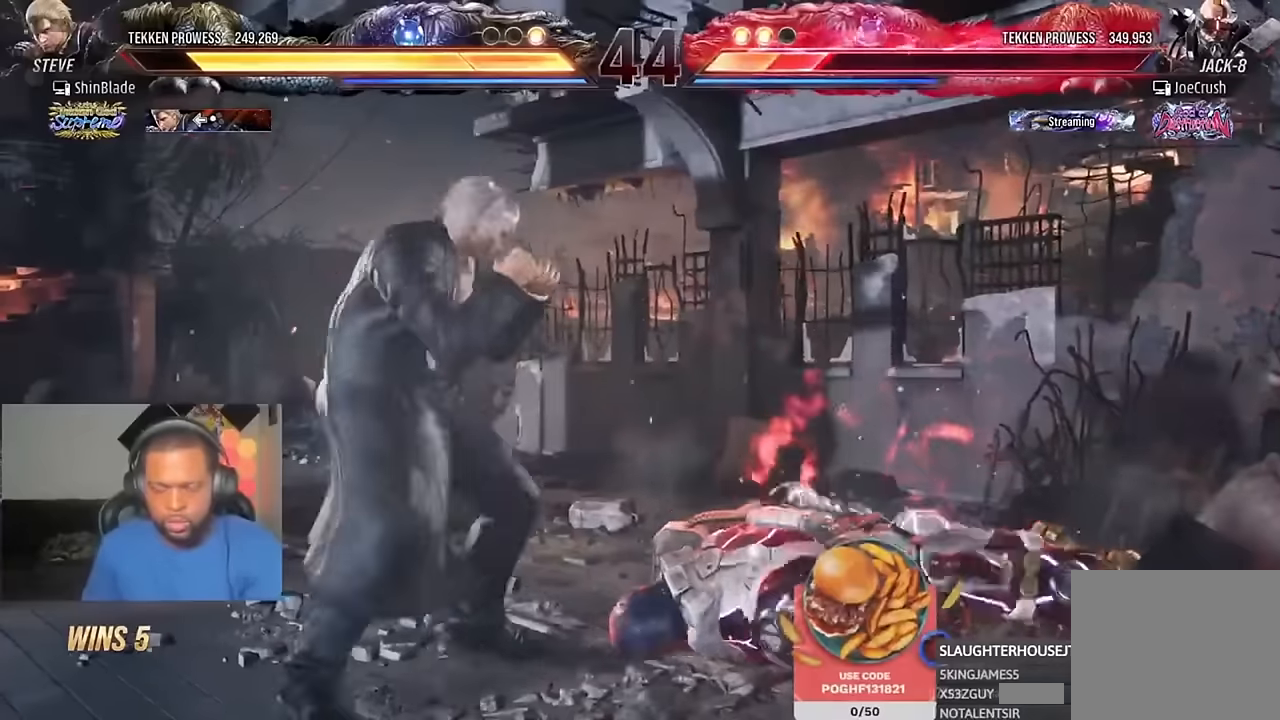
{"dt_ms": 500, "buttons": ["TRIANGLE", "DPAD_LEFT"], "left_stick": "center", "right_stick": "center"}
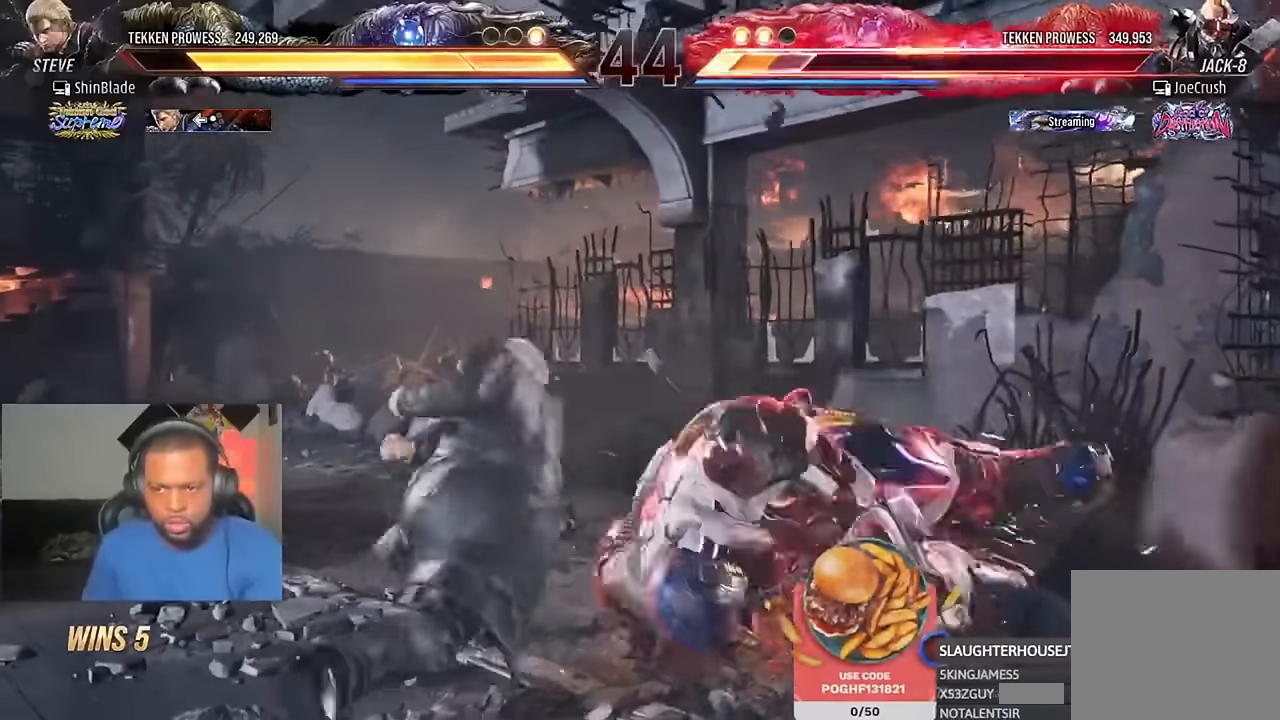
{"dt_ms": 500, "buttons": [], "left_stick": "center", "right_stick": "center", "events": [[34, "DPAD_LEFT", "up"], [34, "TRIANGLE", "up"], [234, "DPAD_RIGHT", "down"], [334, "DPAD_RIGHT", "up"], [400, "DPAD_RIGHT", "down"], [434, "DPAD_RIGHT", "up"]]}
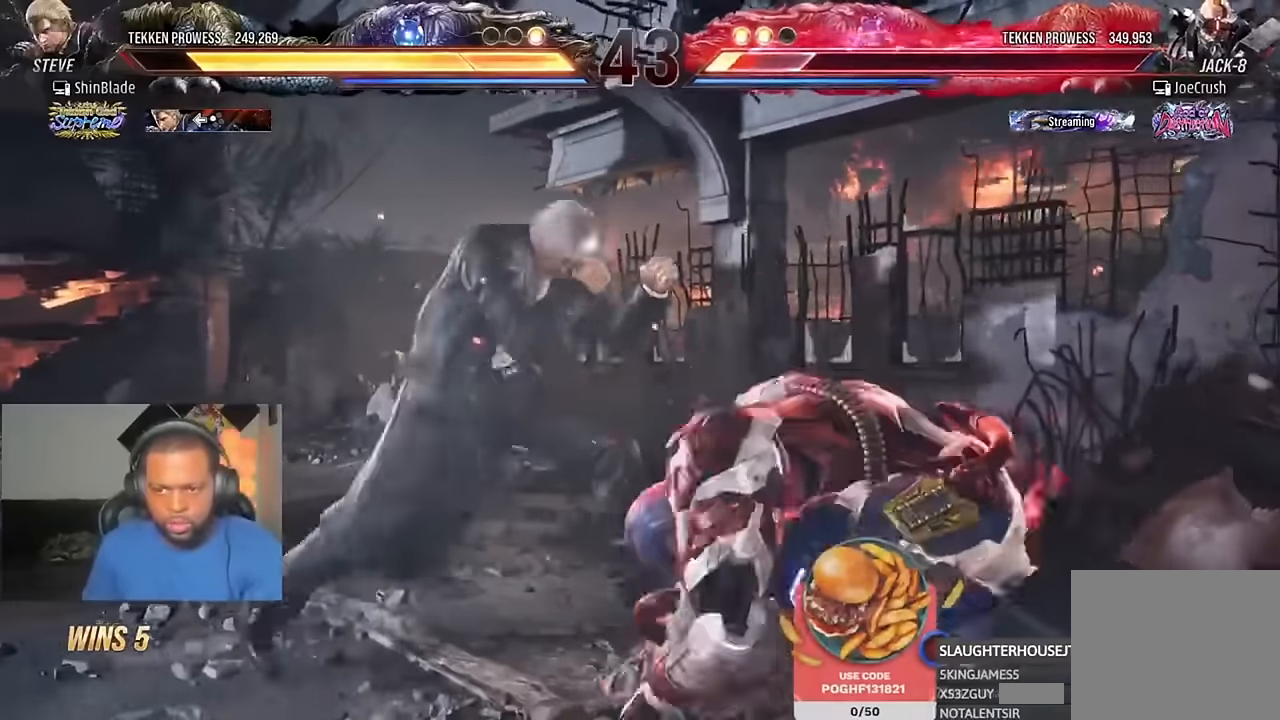
{"dt_ms": 500, "buttons": ["DPAD_LEFT"], "left_stick": "center", "right_stick": "center", "events": [[34, "DPAD_DOWN", "down"], [34, "DPAD_RIGHT", "down"], [100, "DPAD_DOWN", "up"], [200, "SQUARE", "down"], [300, "DPAD_RIGHT", "up"], [334, "DPAD_LEFT", "down"], [334, "SQUARE", "up"], [367, "SQUARE", "down"], [434, "SQUARE", "up"]]}
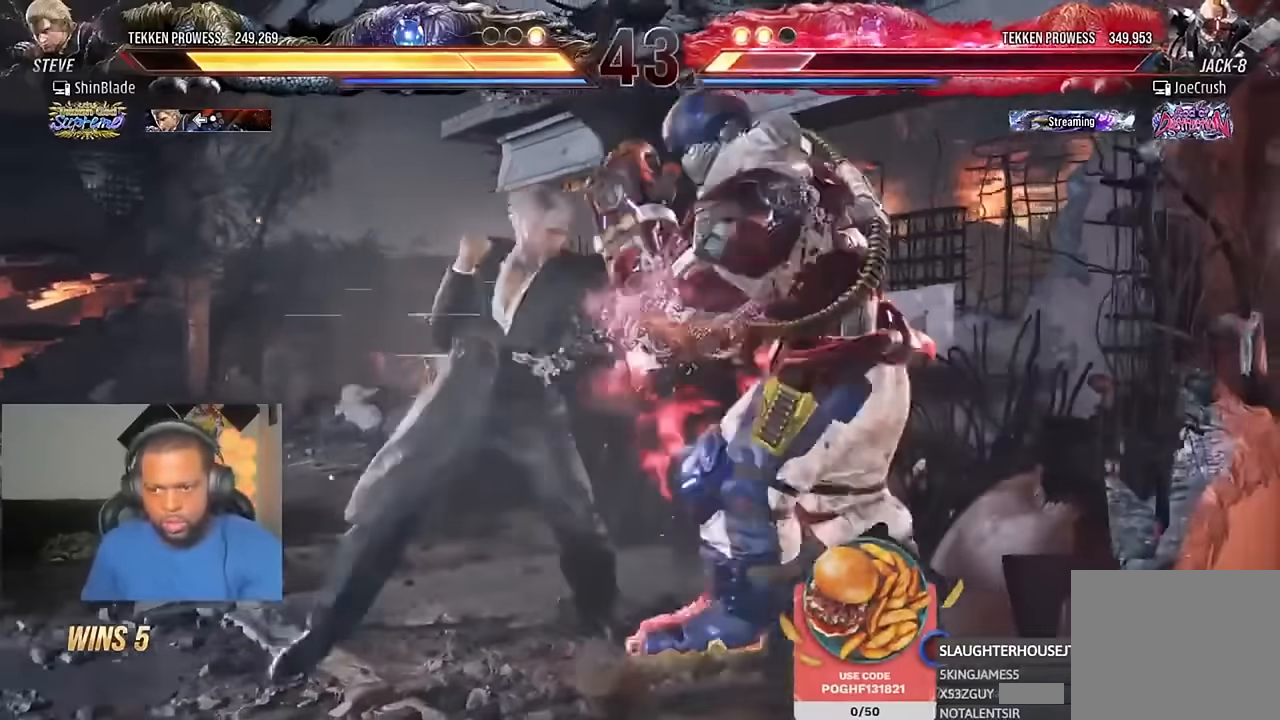
{"dt_ms": 500, "buttons": ["DPAD_DOWN", "DPAD_LEFT"], "left_stick": "center", "right_stick": "center", "events": [[34, "SQUARE", "down"], [167, "SQUARE", "up"], [300, "DPAD_DOWN", "down"]]}
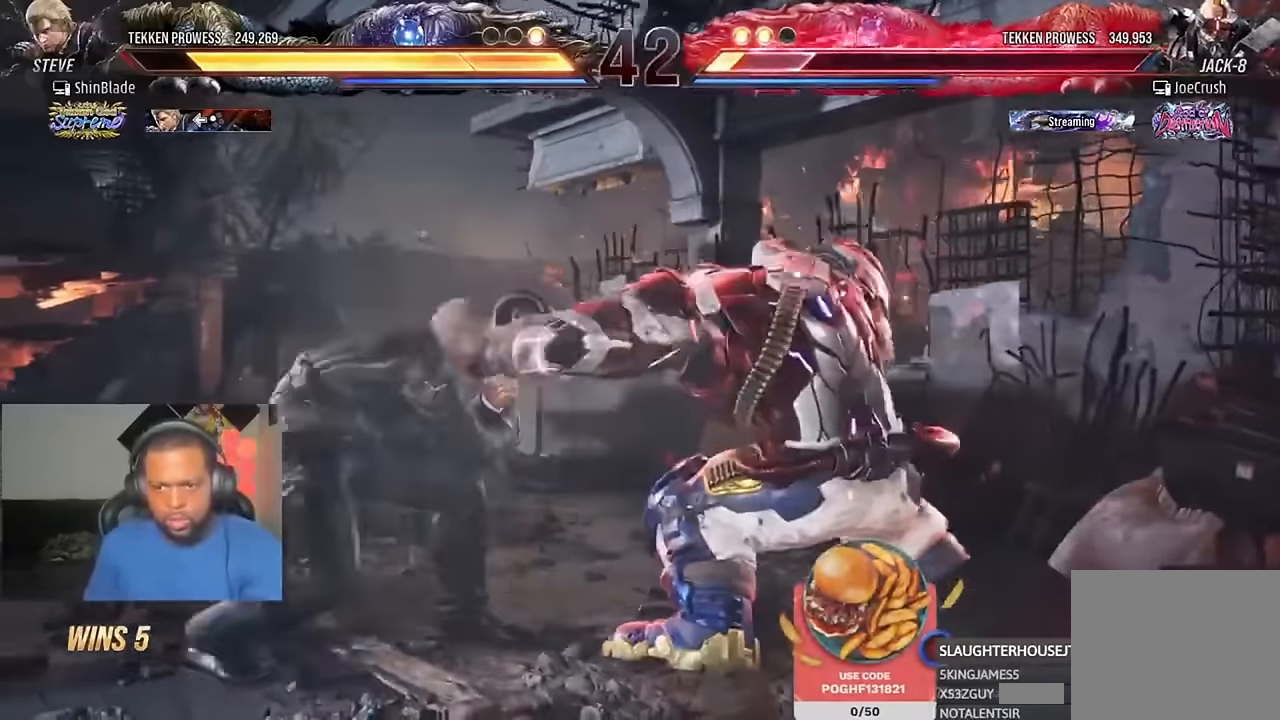
{"dt_ms": 500, "buttons": ["DPAD_LEFT"], "left_stick": "center", "right_stick": "center", "events": [[67, "DPAD_DOWN", "up"], [100, "DPAD_LEFT", "up"], [100, "SQUARE", "down"], [167, "SQUARE", "up"], [300, "SQUARE", "down"], [334, "SQUARE", "up"], [434, "DPAD_LEFT", "down"]]}